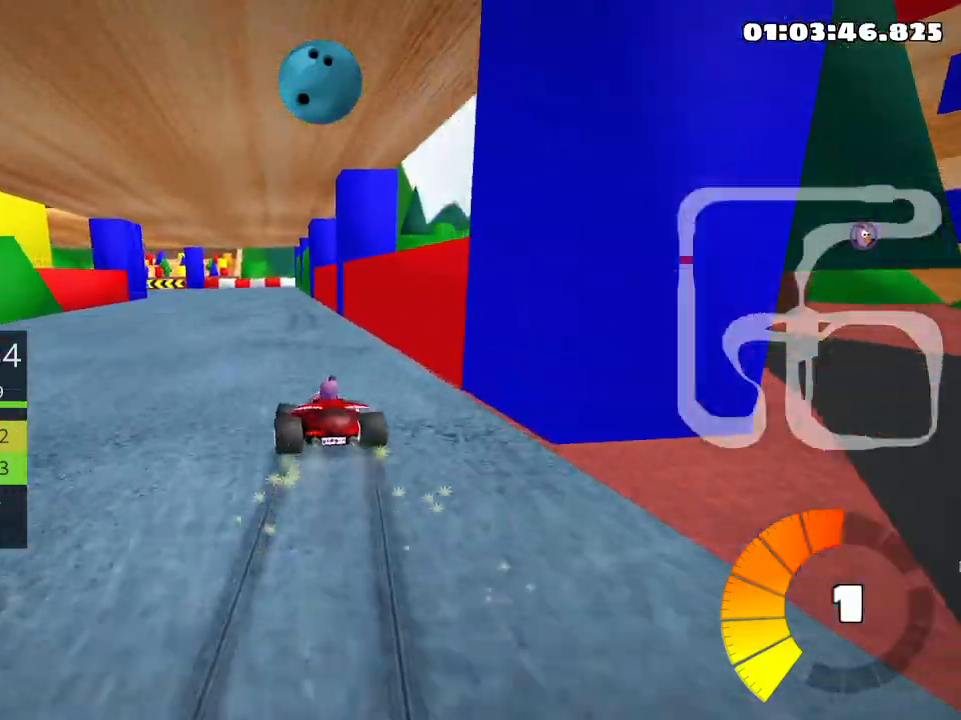
Gameplay with keyboard; each line is a JSON object with the keys held at the frame after it. "events" lists presses ("down") and releases ("up") of "down", "fire", "left", "look", "nitro", "right", "skid" and "up" between this image and that frame as [ms after this image, input, new state], when the widget could be followed in between. No other keys are recorded. Mouse input is not recorded. Key names are as the overlay labels them; some are game actions (e.g. jump) rather than physical keys.
{"keys": ["left", "skid", "up"], "events": [[33, "right", "up"], [50, "left", "down"], [200, "left", "up"], [333, "left", "down"]]}
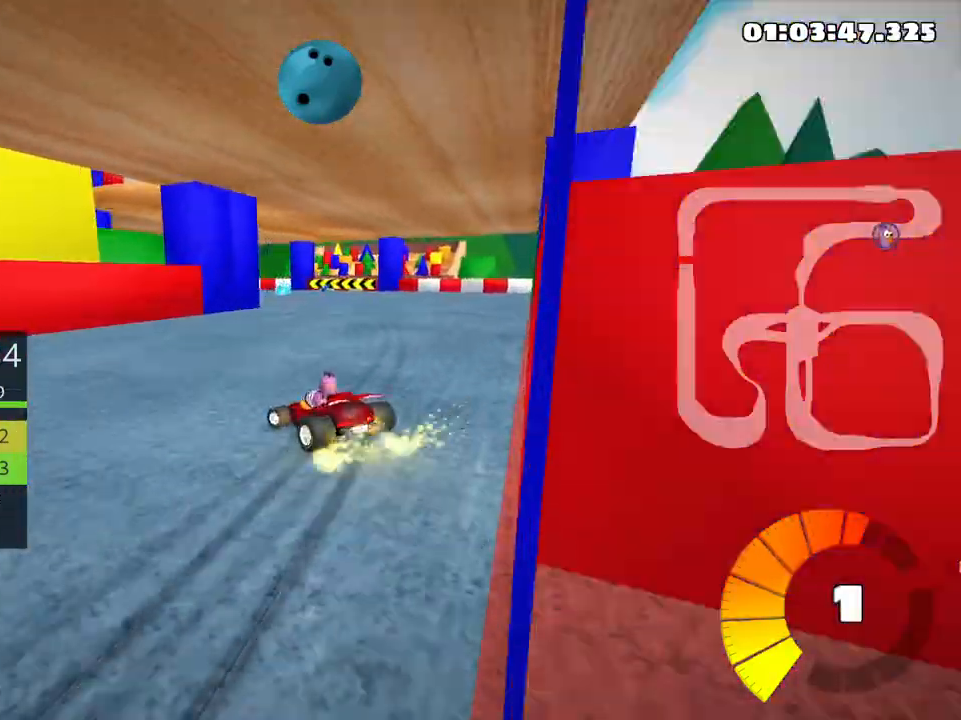
{"keys": ["left", "skid", "up"], "events": []}
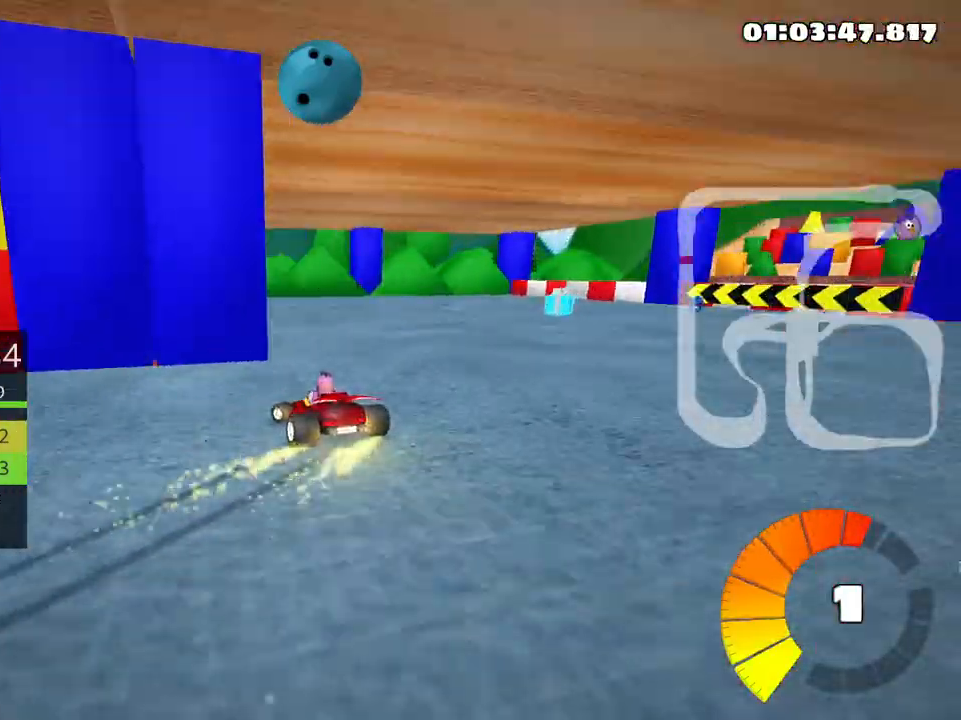
{"keys": ["left", "up"], "events": [[33, "skid", "up"]]}
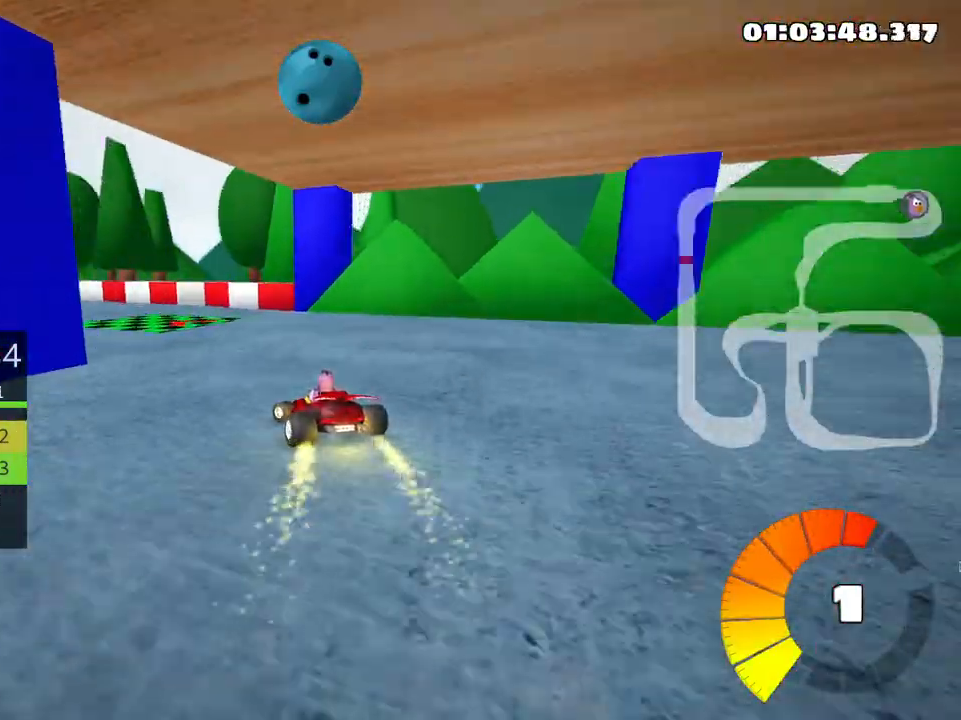
{"keys": ["left", "up"], "events": [[66, "skid", "down"], [250, "nitro", "down"], [300, "skid", "up"], [366, "nitro", "up"]]}
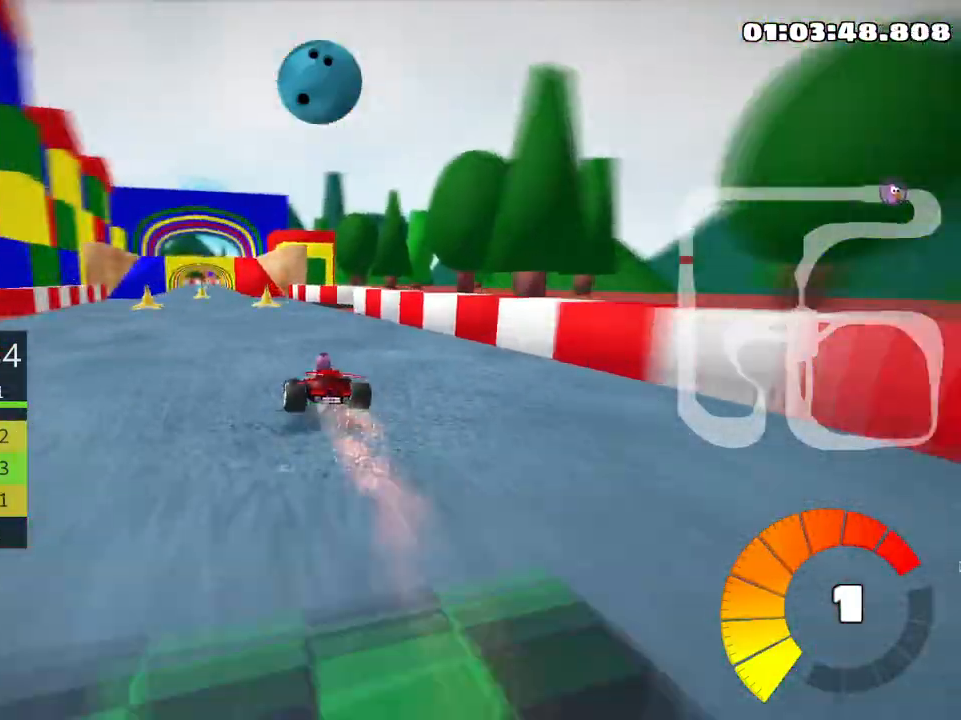
{"keys": ["up"], "events": [[66, "left", "up"]]}
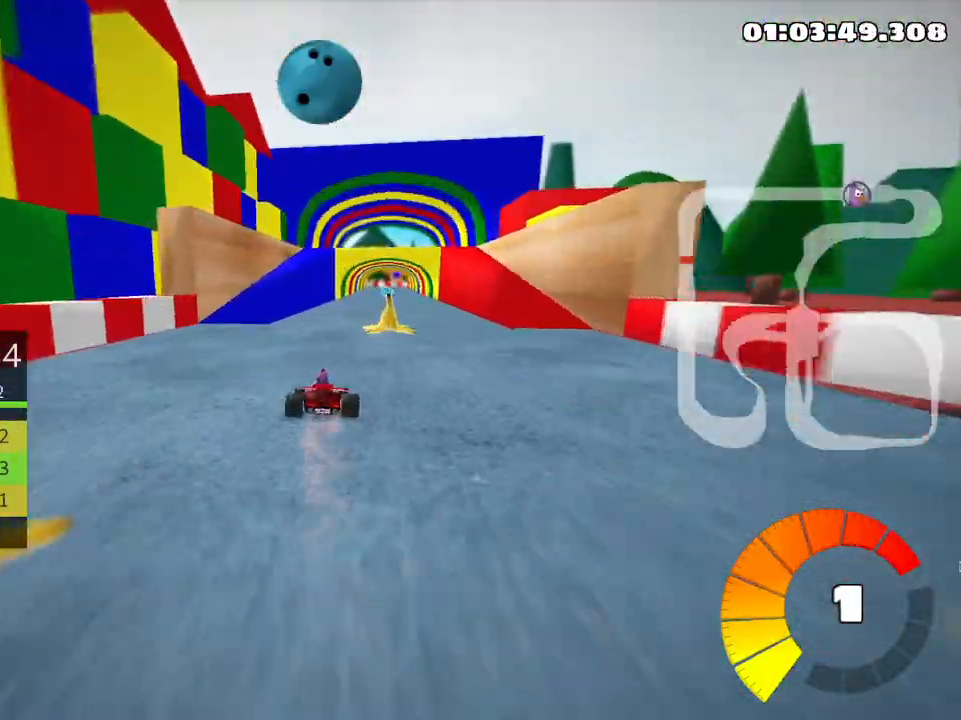
{"keys": ["up"], "events": [[33, "right", "down"], [233, "right", "up"]]}
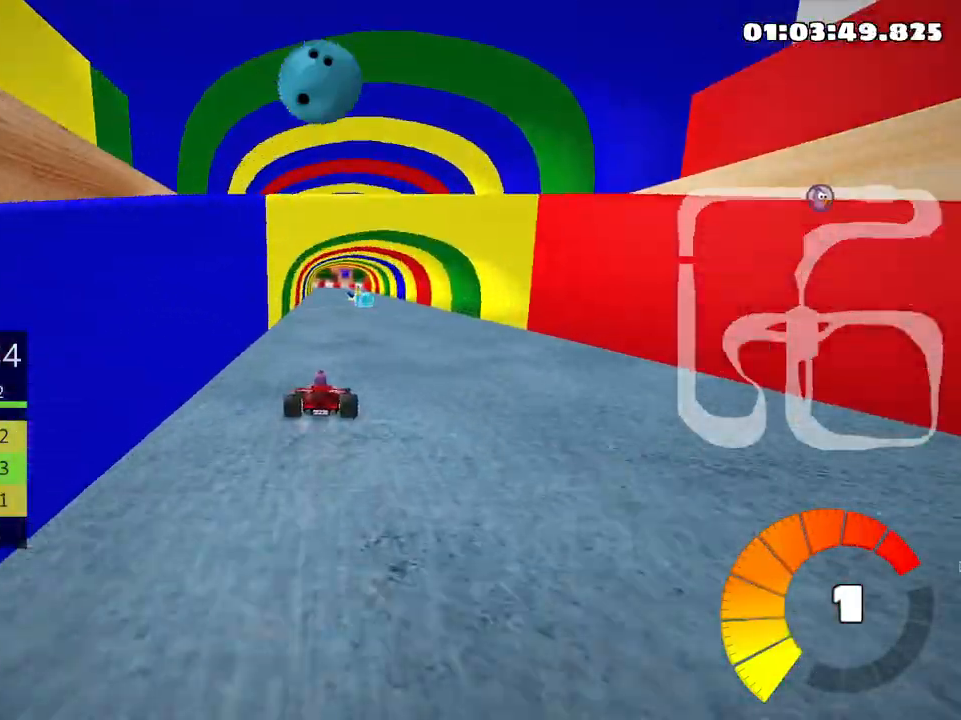
{"keys": ["right", "up"], "events": [[333, "right", "down"]]}
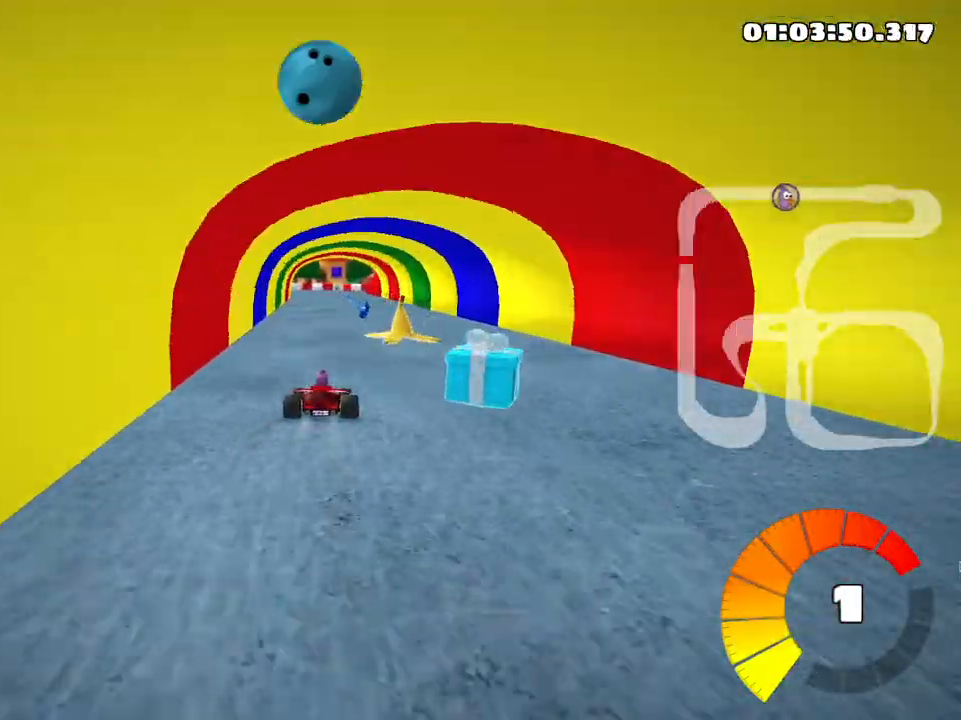
{"keys": ["left", "skid", "up"], "events": [[133, "left", "down"], [133, "right", "up"], [166, "skid", "down"]]}
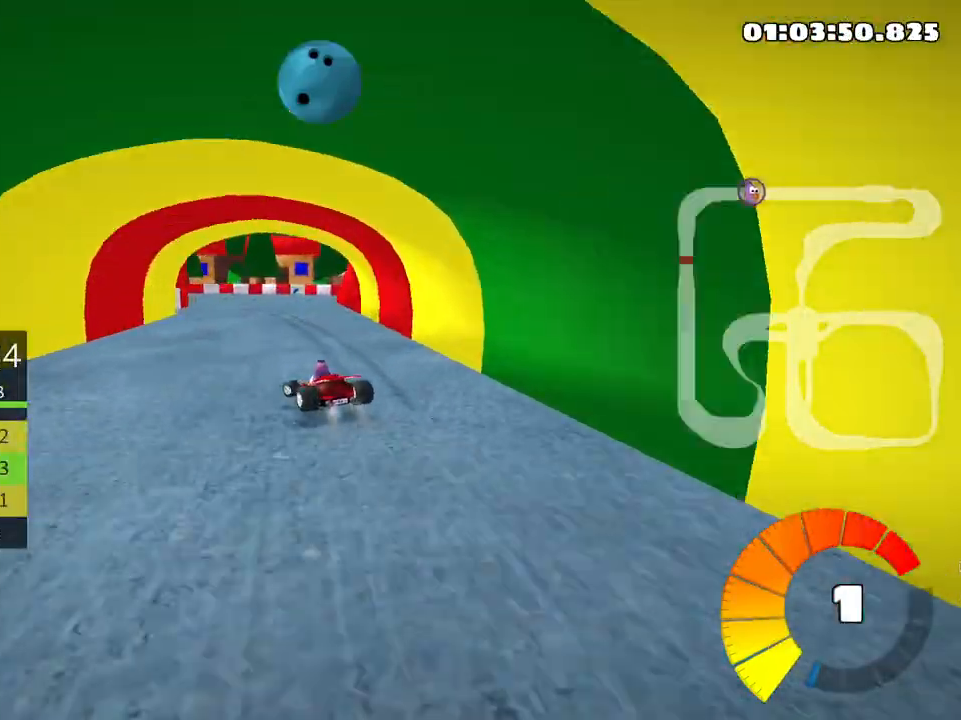
{"keys": ["left", "skid", "up"], "events": []}
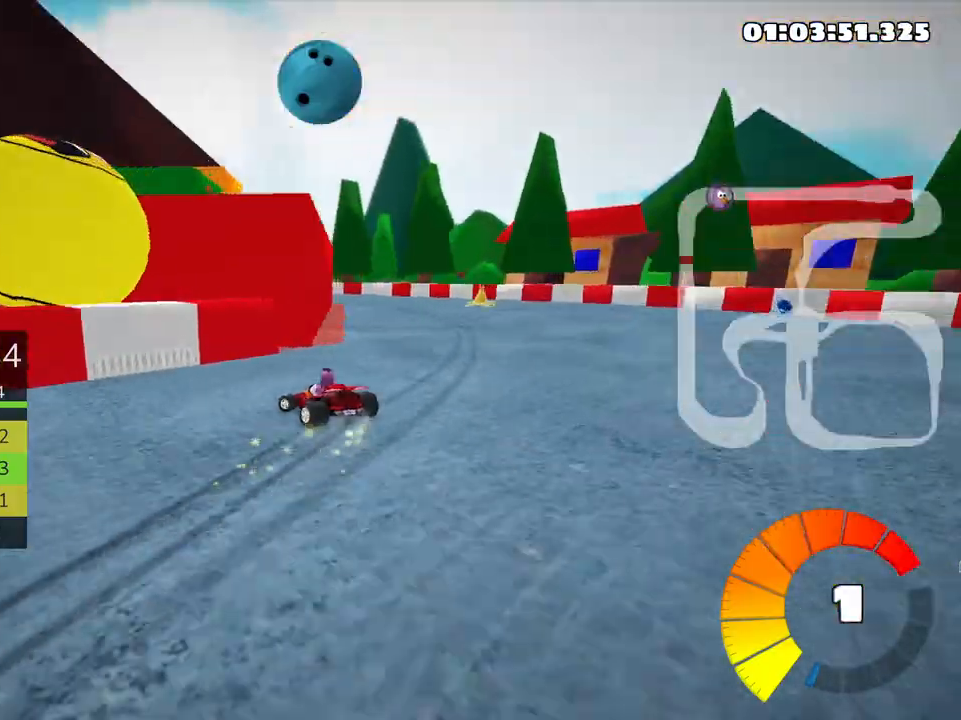
{"keys": ["left", "skid", "up"], "events": []}
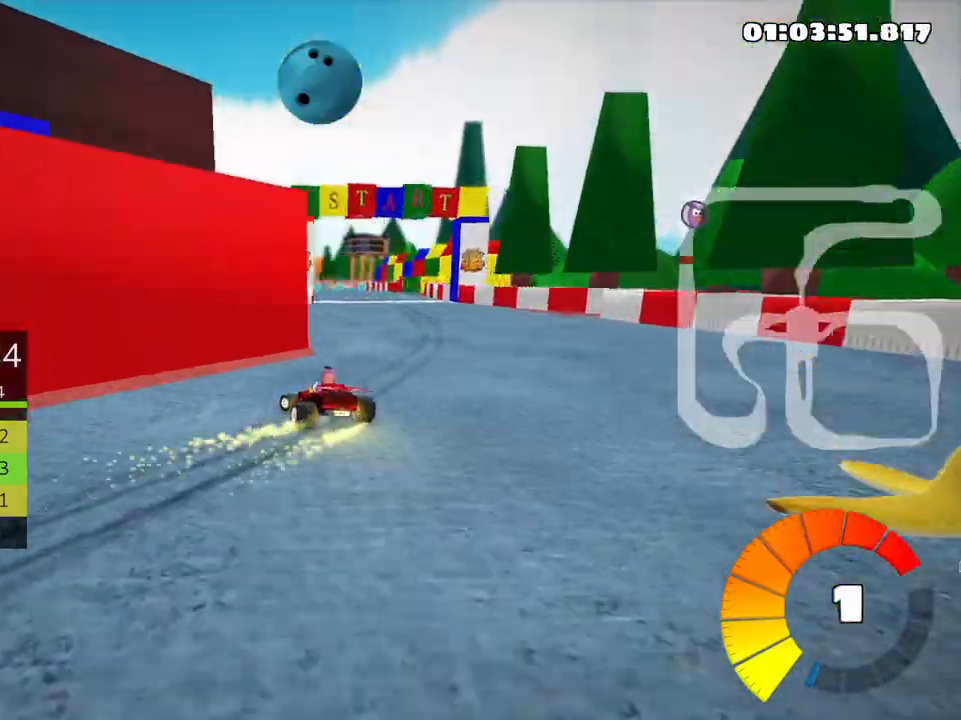
{"keys": ["left", "right", "skid", "up"], "events": [[483, "right", "down"]]}
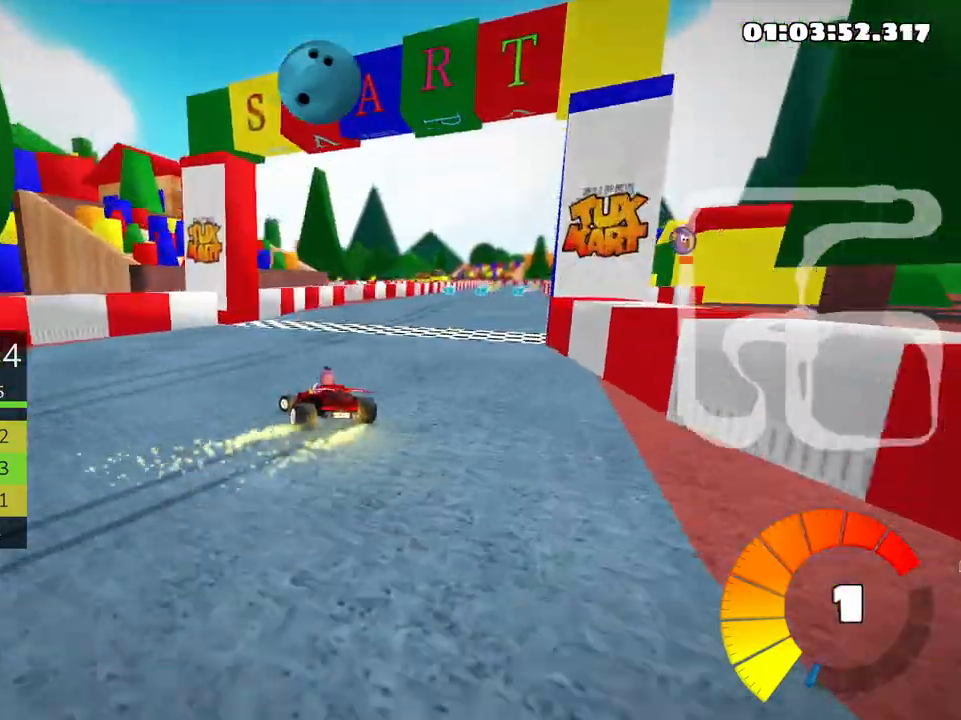
{"keys": ["right", "skid", "up"], "events": [[100, "left", "up"], [200, "nitro", "down"], [316, "nitro", "up"]]}
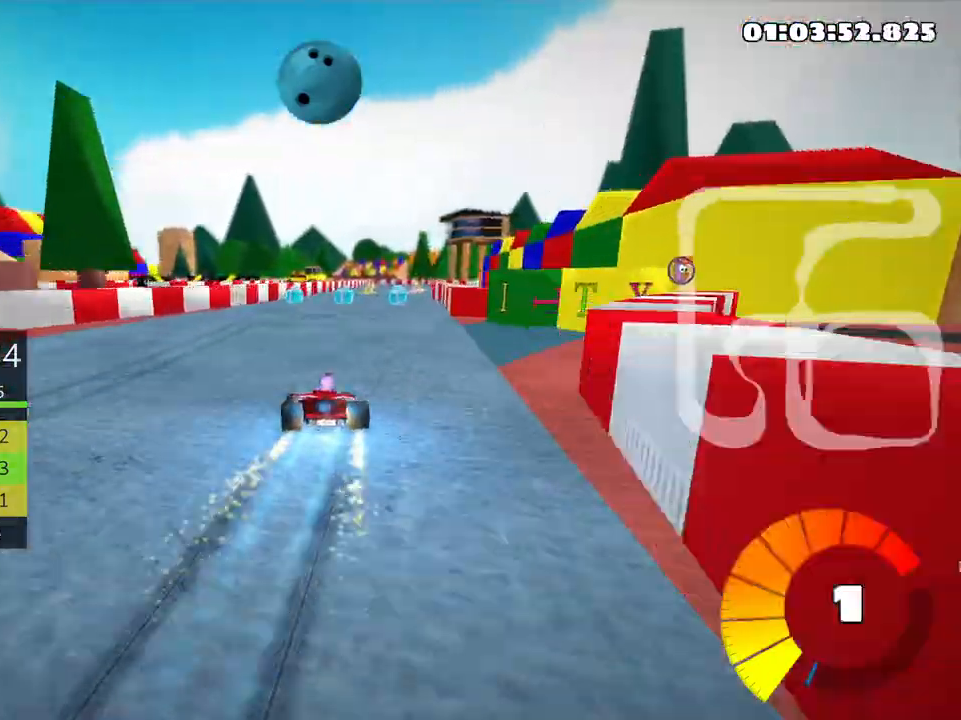
{"keys": ["right", "skid", "up"], "events": [[183, "right", "up"], [233, "right", "down"]]}
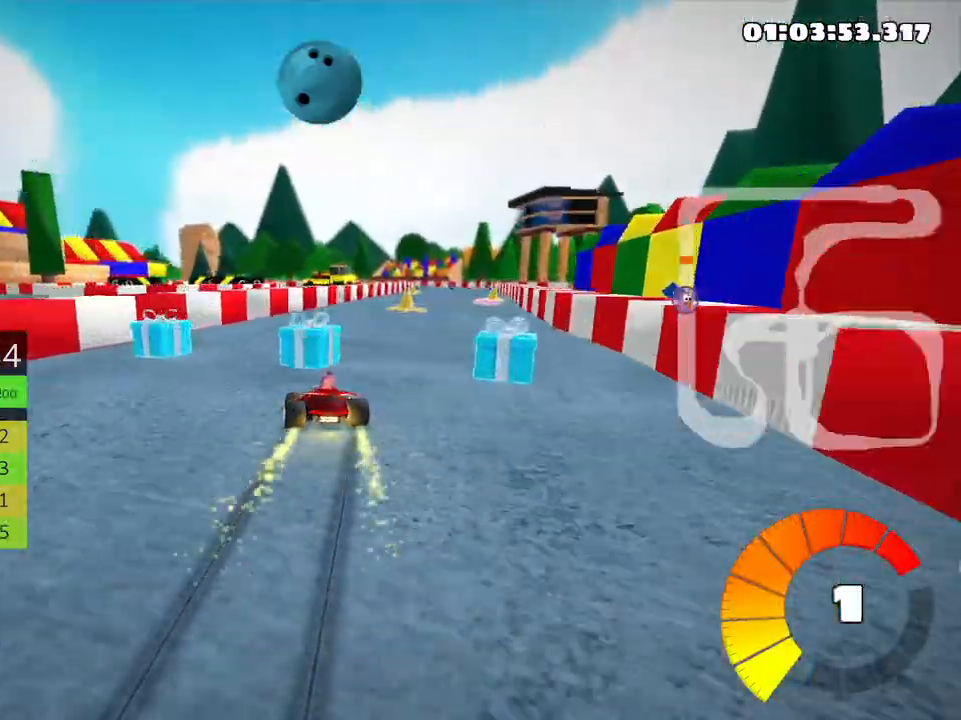
{"keys": ["right", "up"], "events": [[100, "skid", "up"]]}
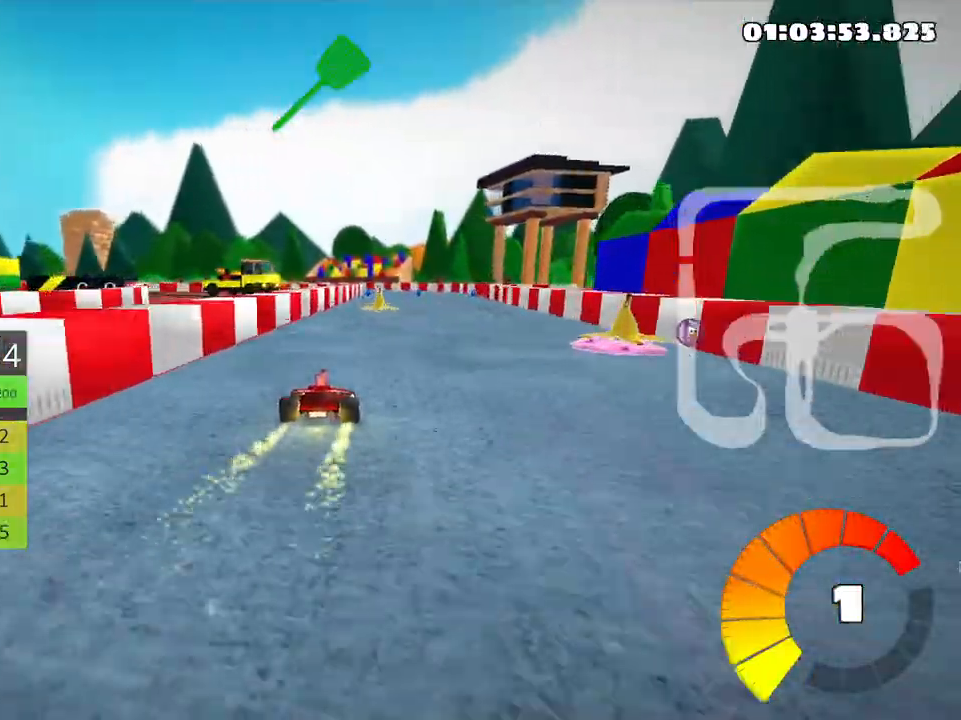
{"keys": ["left", "skid", "up"], "events": [[200, "right", "up"], [283, "skid", "down"], [316, "left", "down"]]}
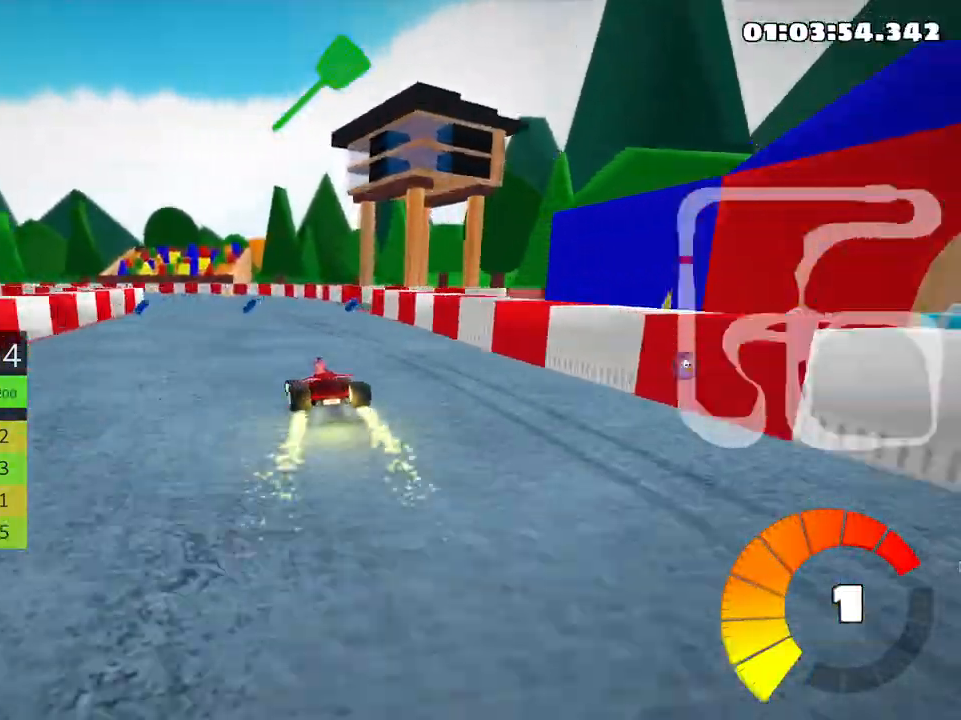
{"keys": ["left", "skid", "up"], "events": []}
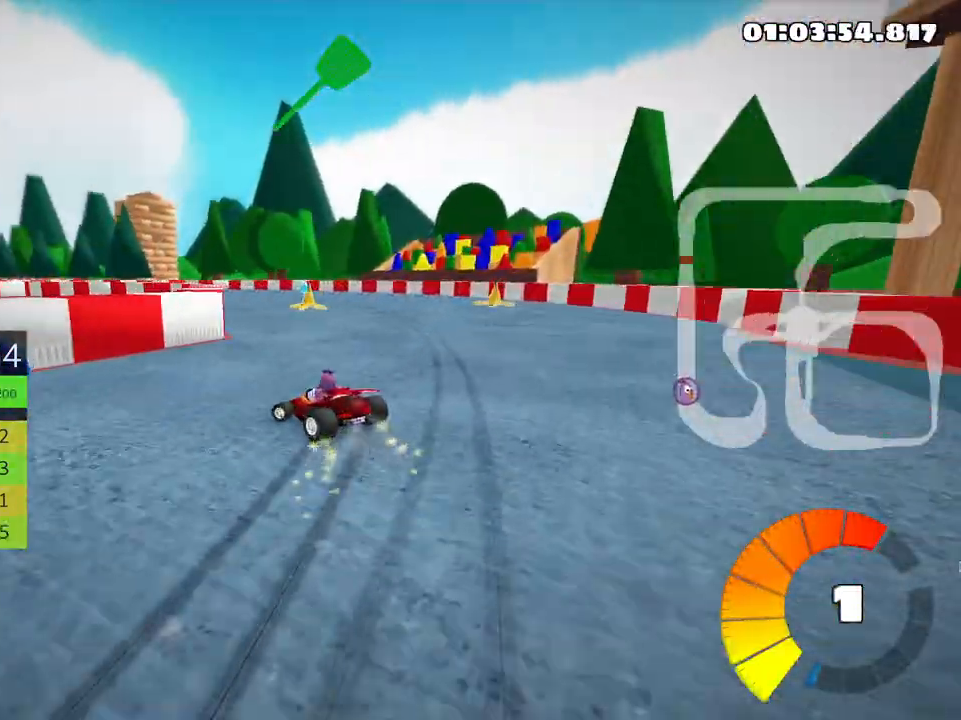
{"keys": ["left", "skid", "up"], "events": [[16, "right", "down"], [66, "left", "up"], [266, "left", "down"], [316, "right", "up"]]}
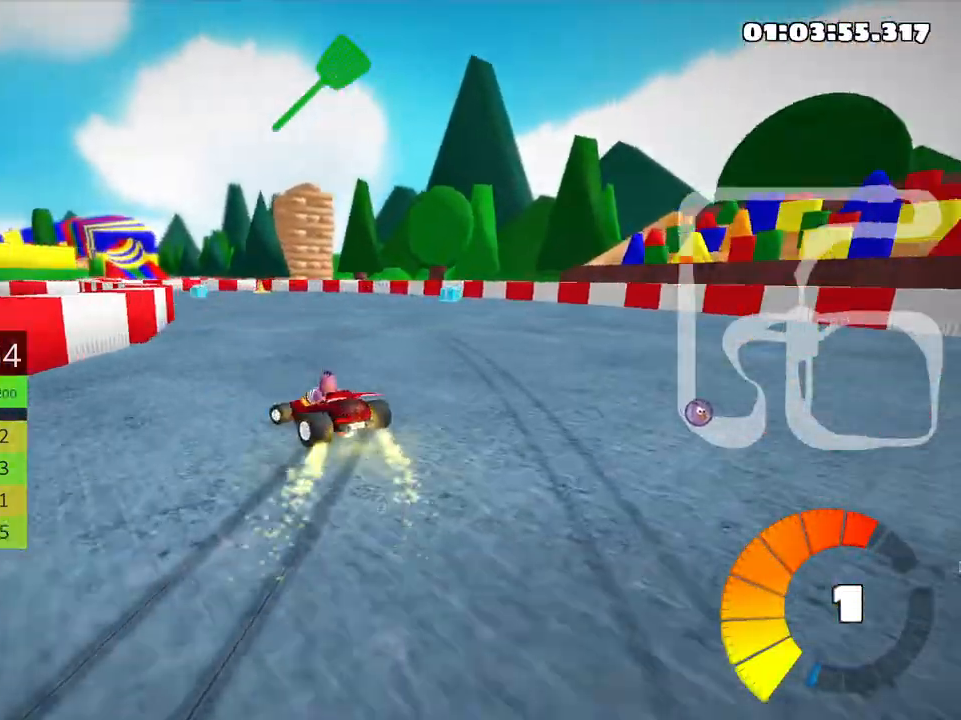
{"keys": ["fire", "left", "skid", "up"], "events": [[400, "fire", "down"]]}
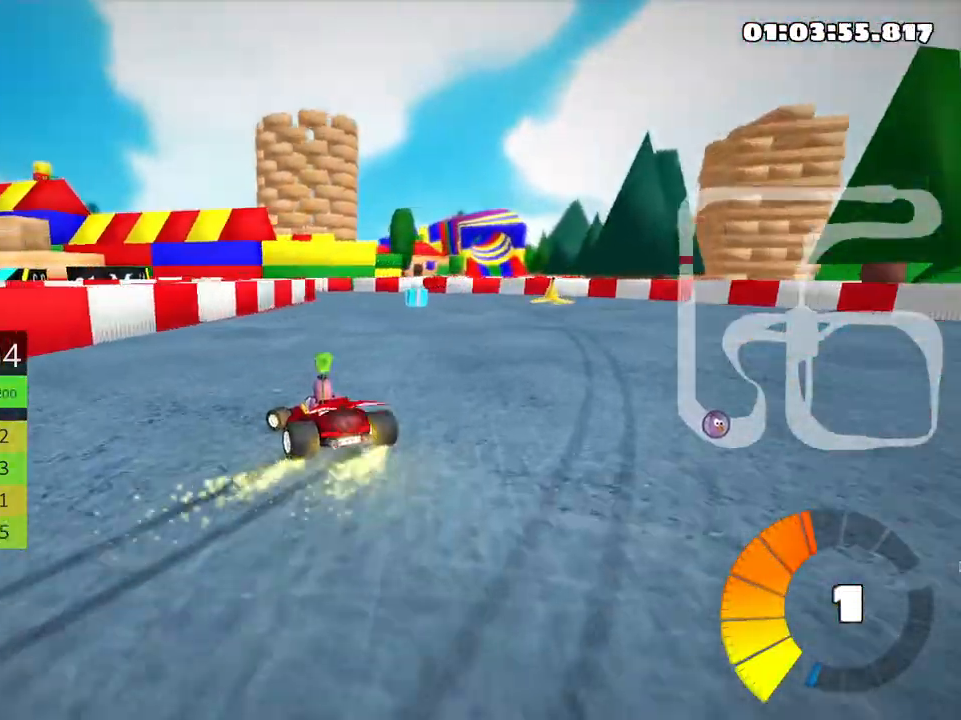
{"keys": ["left", "skid", "up"], "events": [[66, "fire", "up"], [133, "right", "down"], [166, "nitro", "down"], [216, "left", "up"], [316, "left", "down"], [316, "right", "up"], [350, "nitro", "up"]]}
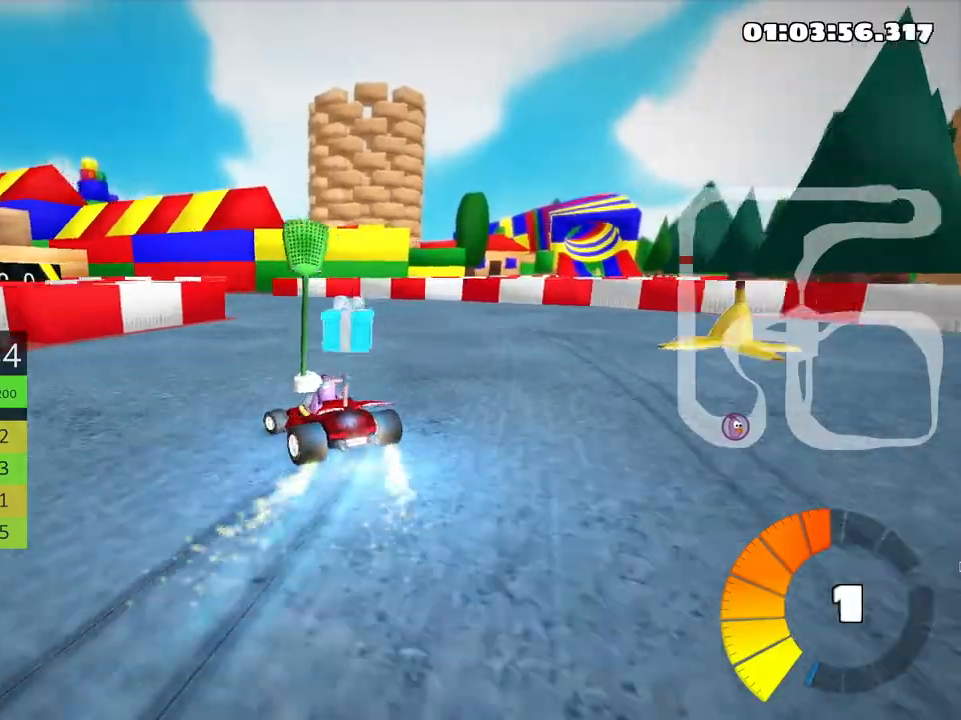
{"keys": ["left", "up"], "events": [[450, "skid", "up"]]}
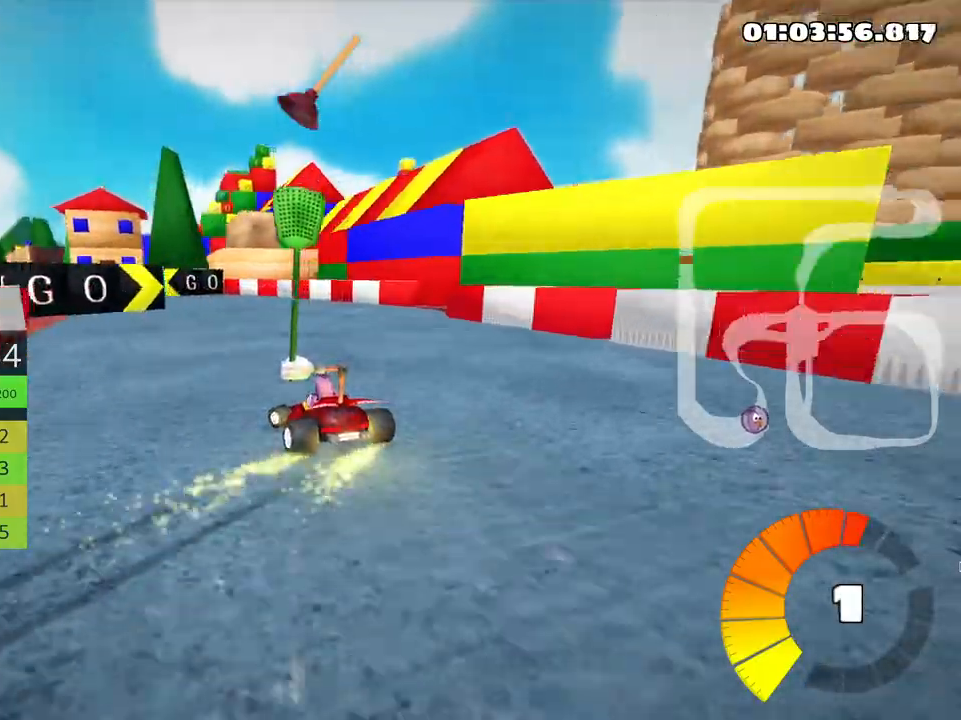
{"keys": ["up"], "events": [[450, "left", "up"]]}
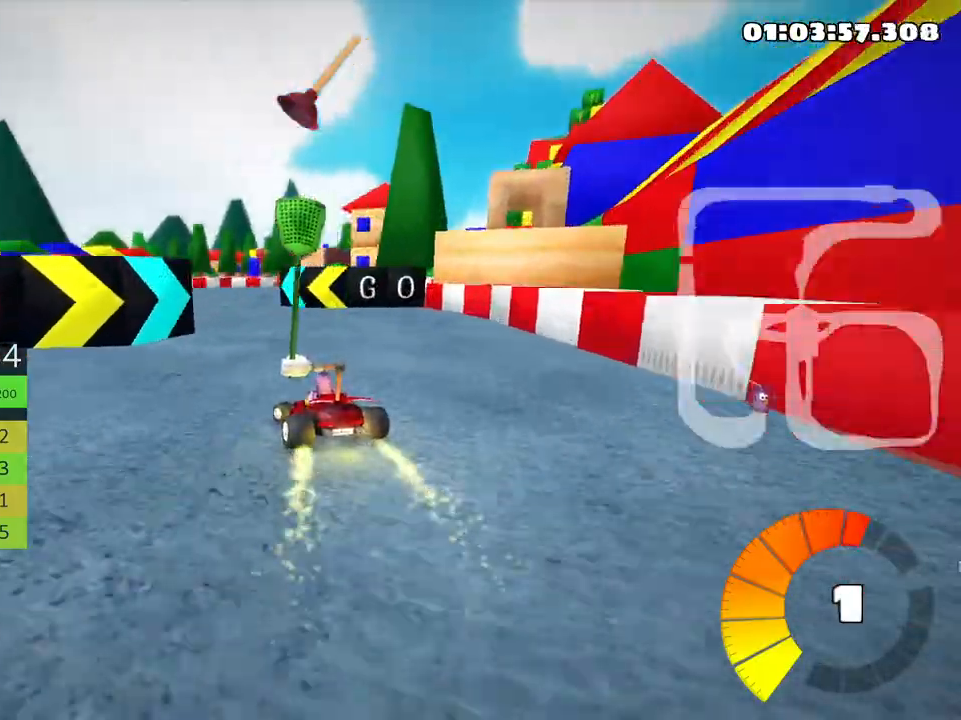
{"keys": ["right", "skid", "up"], "events": [[33, "right", "down"], [33, "skid", "down"]]}
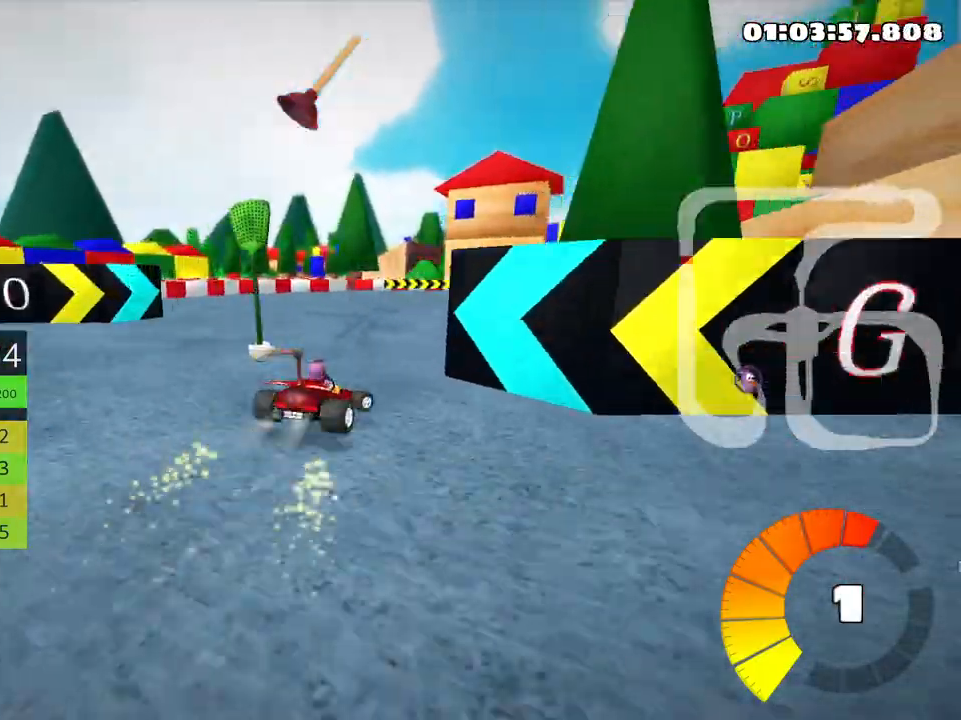
{"keys": ["fire", "right", "skid", "up"], "events": [[300, "fire", "down"]]}
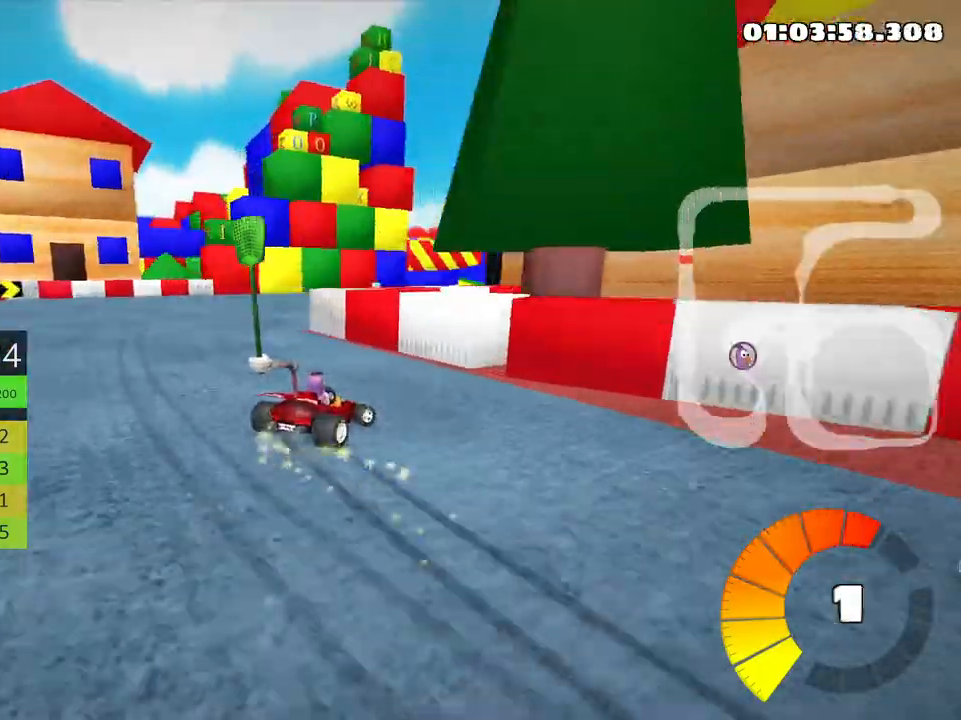
{"keys": ["right", "skid", "up"], "events": [[16, "fire", "up"], [433, "nitro", "down"], [500, "nitro", "up"]]}
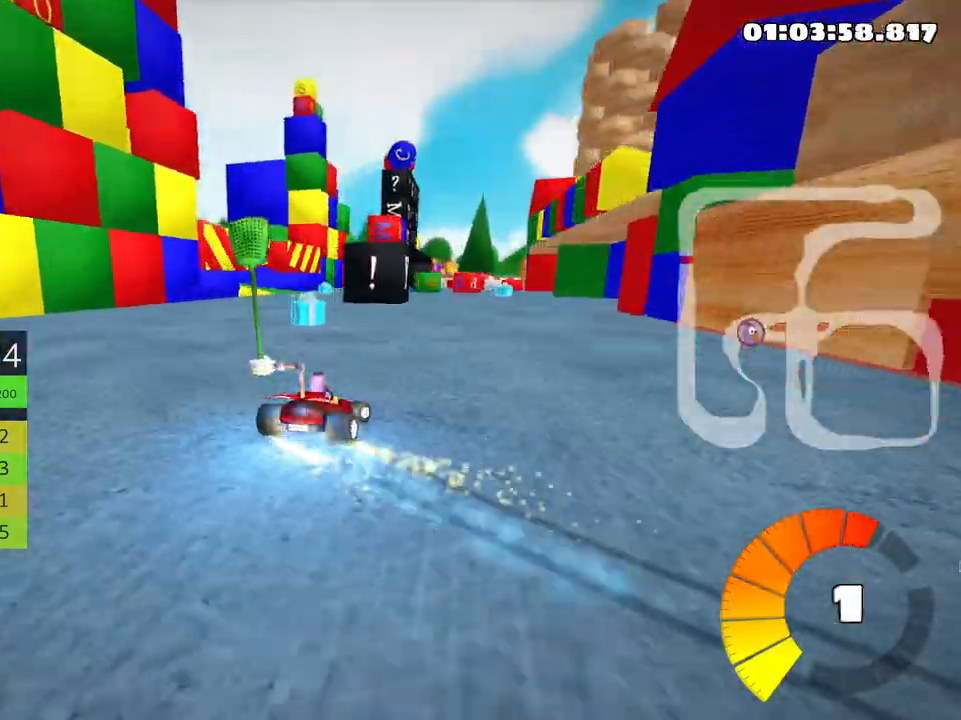
{"keys": ["right", "skid", "up"], "events": []}
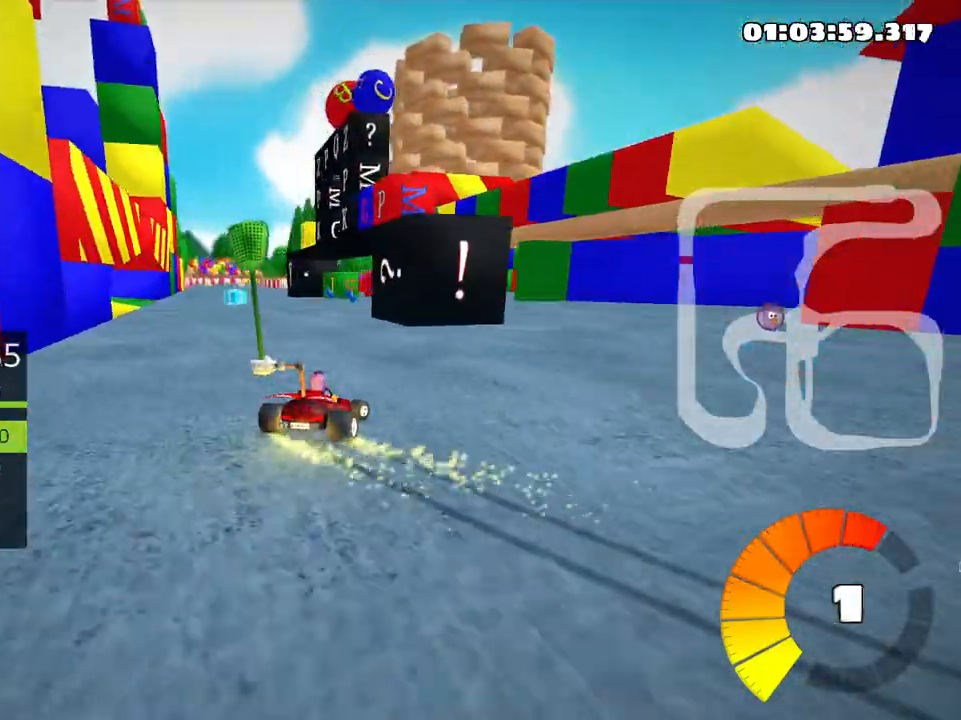
{"keys": ["left", "skid", "up"], "events": [[166, "left", "down"], [283, "right", "up"]]}
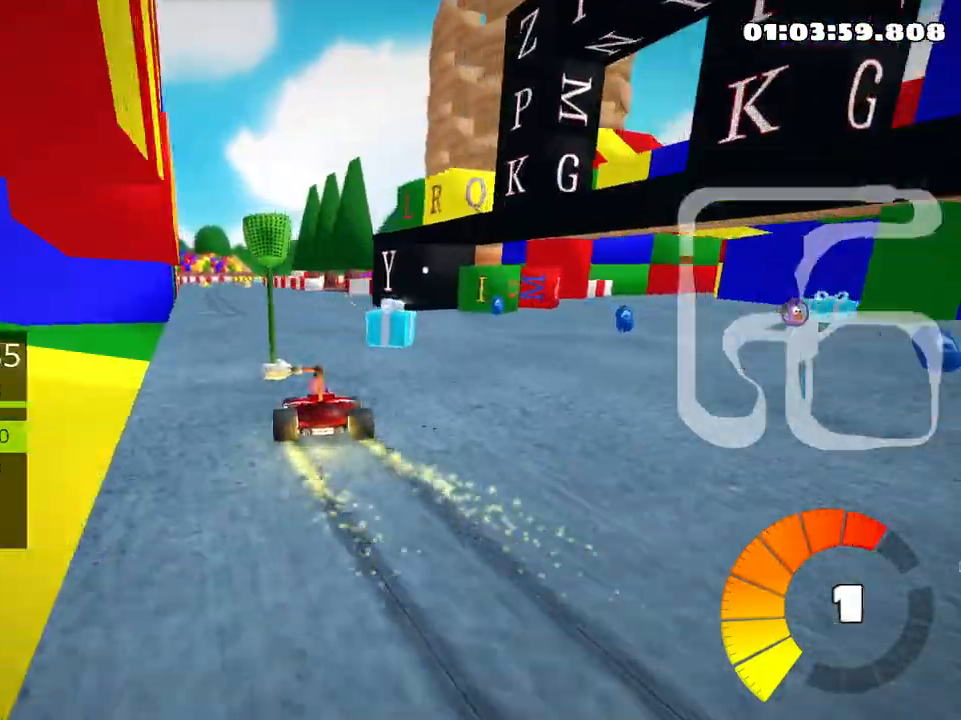
{"keys": ["left", "skid", "up"], "events": []}
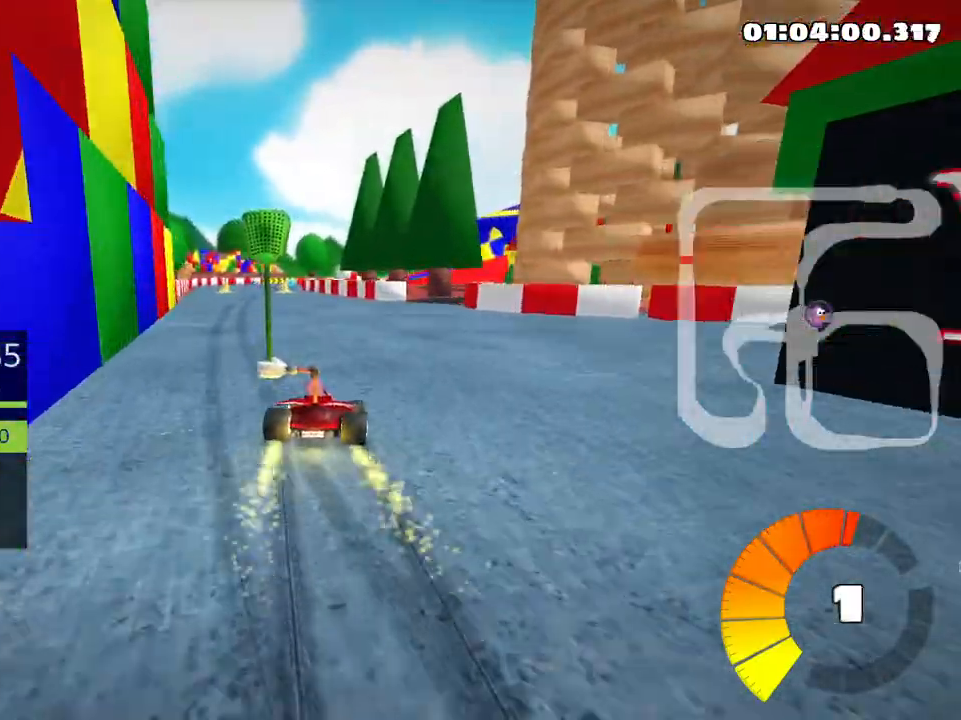
{"keys": ["left", "skid", "up"], "events": []}
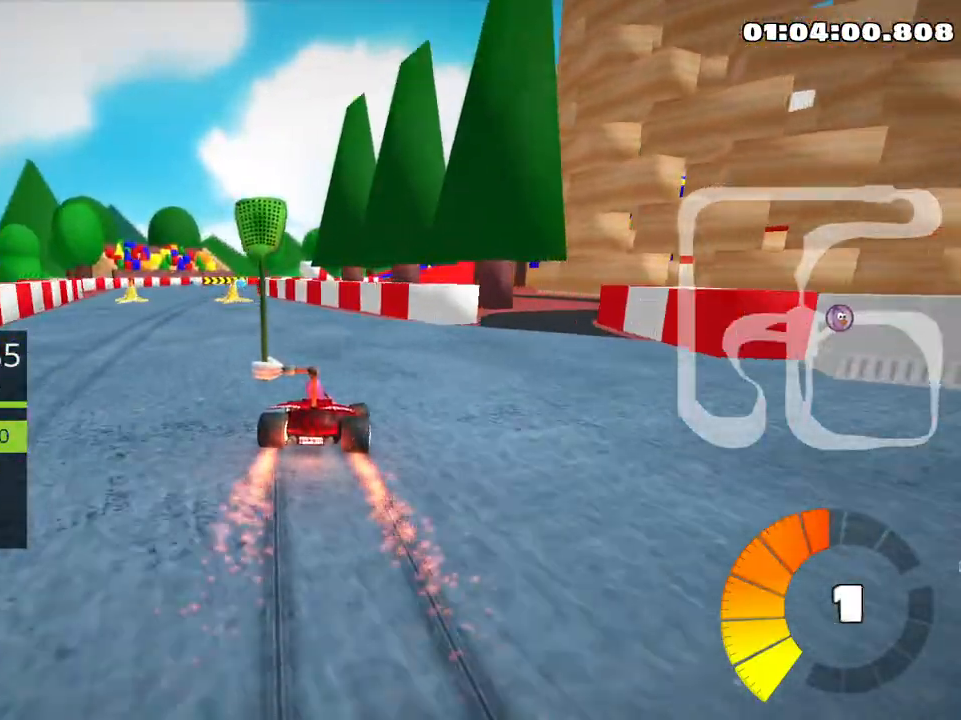
{"keys": ["left", "up"], "events": [[216, "skid", "up"]]}
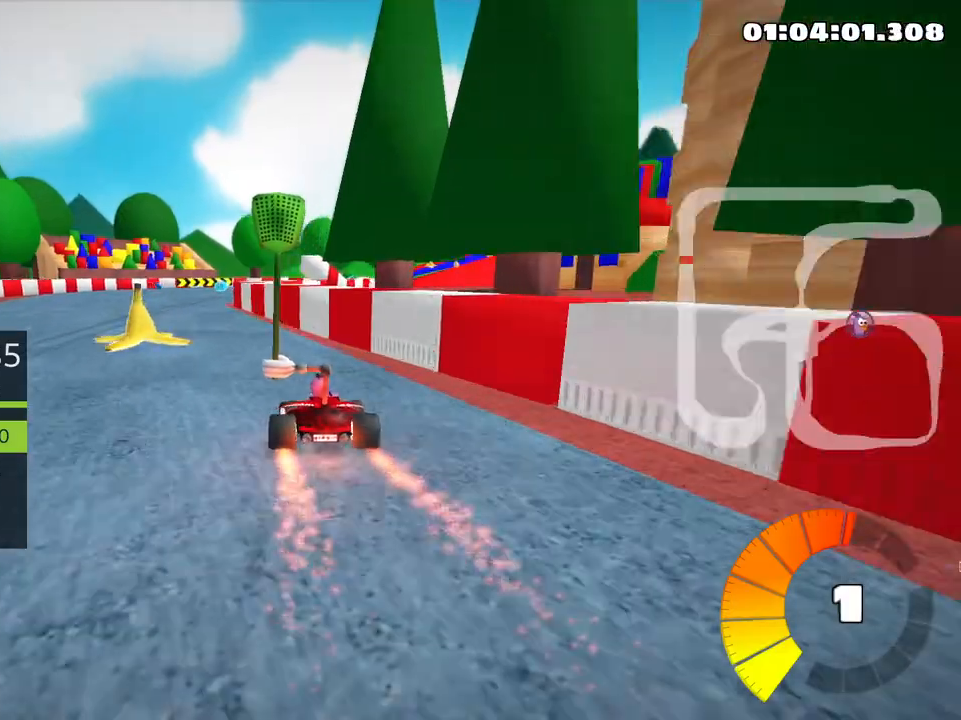
{"keys": ["right", "skid", "up"], "events": [[66, "left", "up"], [266, "skid", "down"], [300, "right", "down"]]}